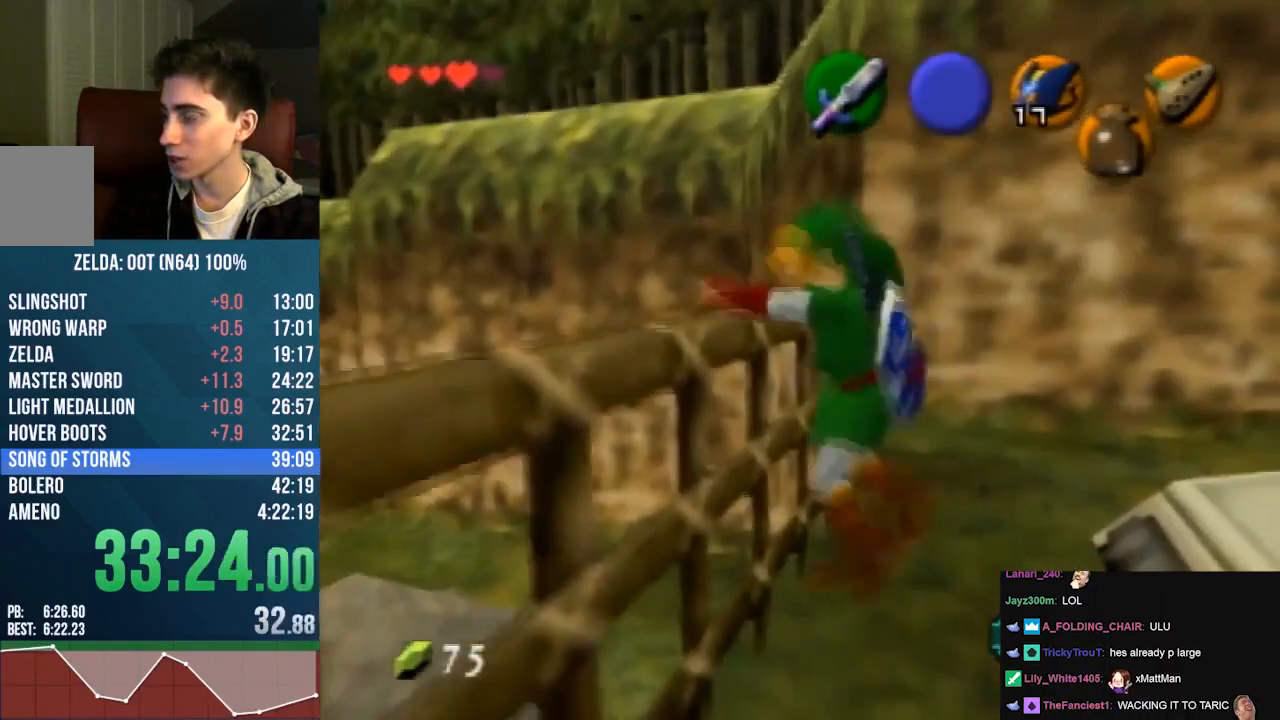
Gameplay with a controller (Nintendo layout); each line is a JSON object with the inputs held at the frame after it. "events" lists button and stick changes between this image and that frame as [ms after this image, input, new state], when the widget could be followed in between. Not read: L1 L3 R1 R3.
{"buttons": [], "left_stick": "left", "events": []}
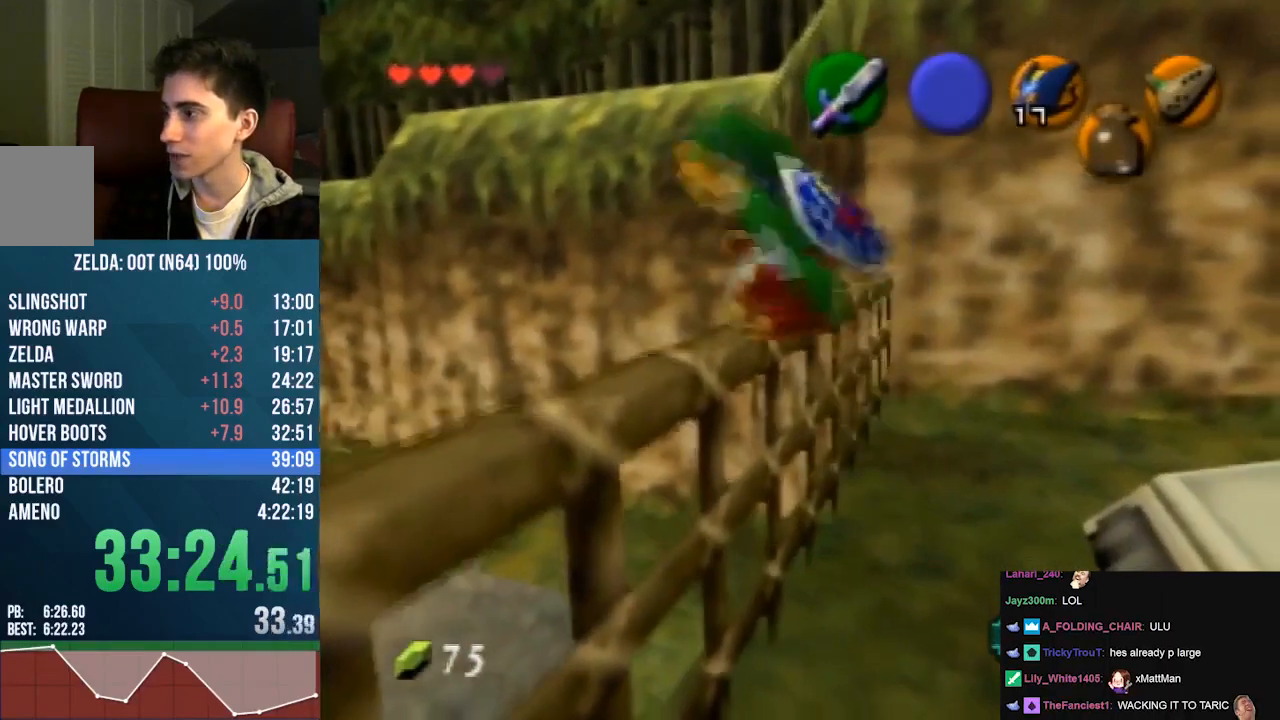
{"buttons": [], "left_stick": "left", "events": [[200, "A", "down"], [267, "A", "up"], [333, "A", "down"], [400, "A", "up"]]}
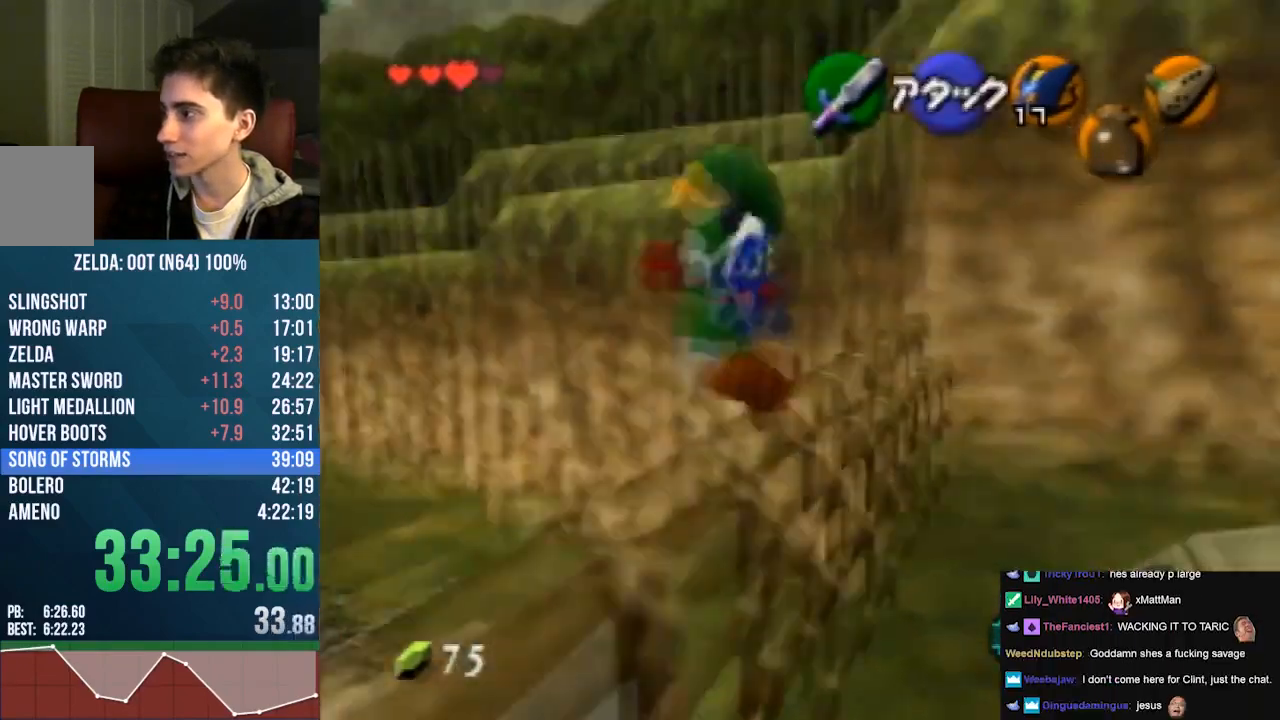
{"buttons": [], "left_stick": "up-left", "events": [[367, "left_stick", "up-left"]]}
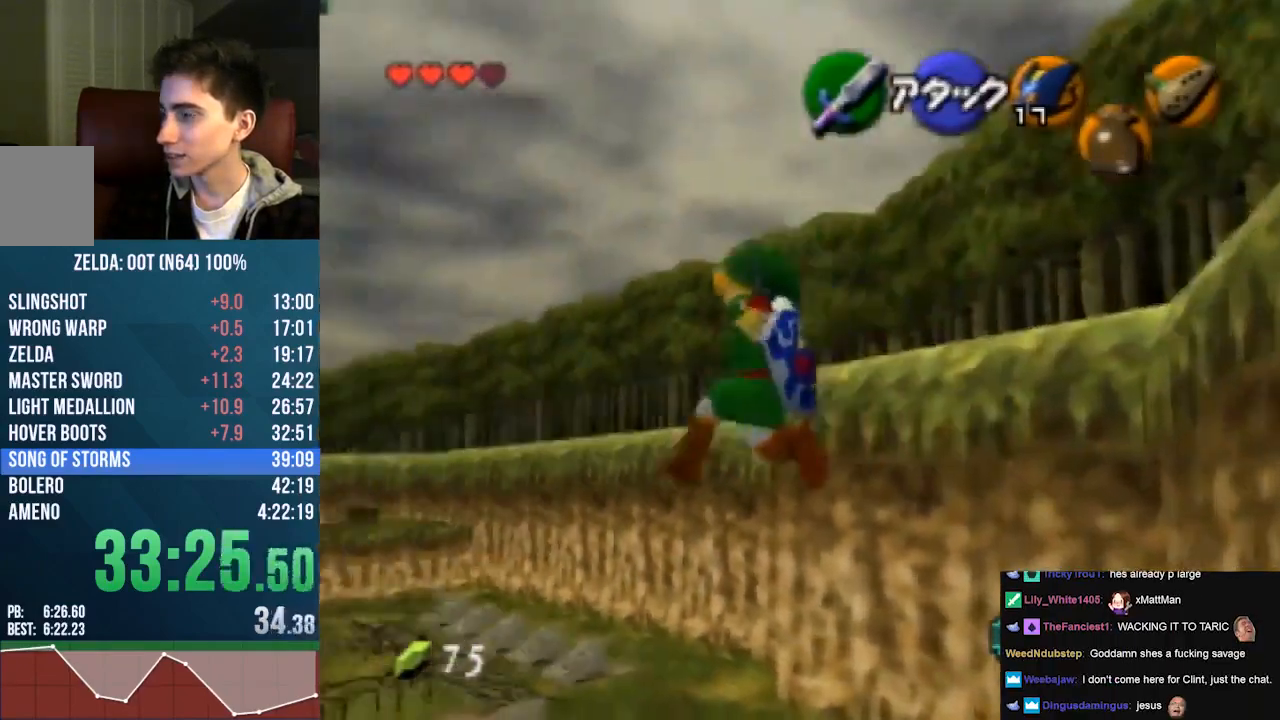
{"buttons": [], "left_stick": "up", "events": [[300, "left_stick", "up"]]}
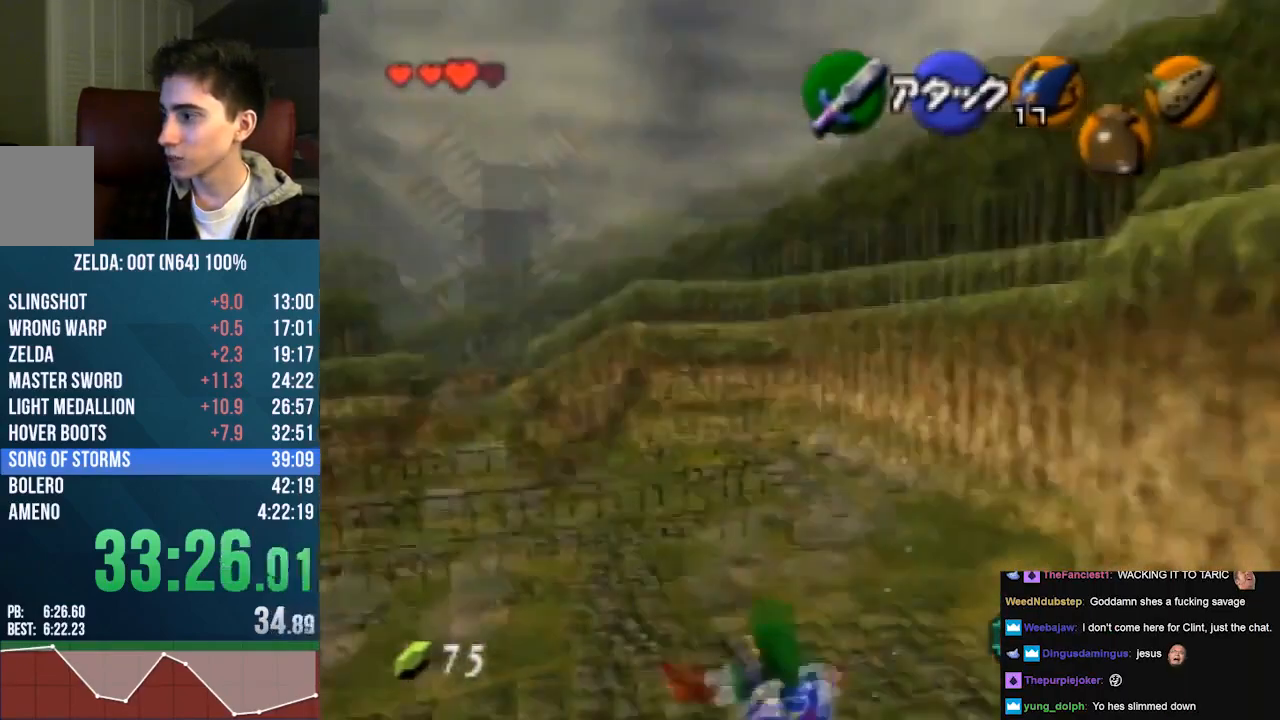
{"buttons": [], "left_stick": "center", "events": [[500, "left_stick", "center"]]}
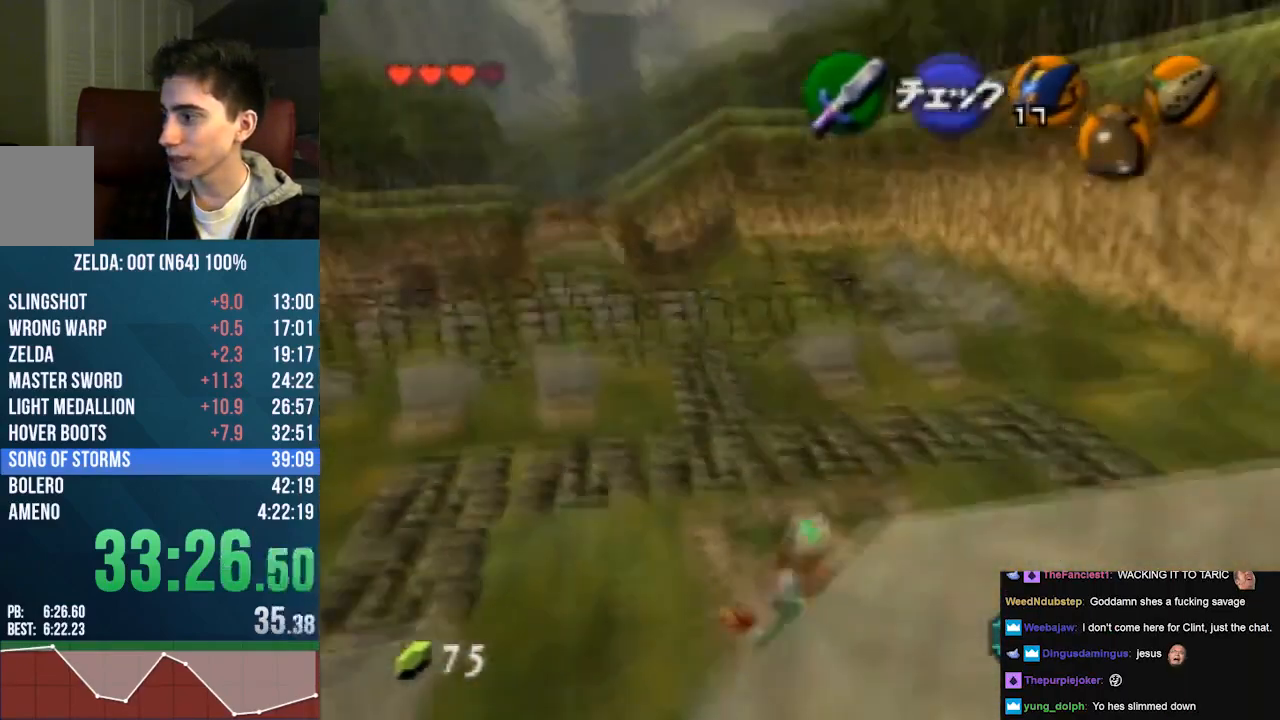
{"buttons": ["C_RIGHT"], "left_stick": "center", "events": [[200, "C_RIGHT", "down"], [333, "C_RIGHT", "up"], [400, "C_RIGHT", "down"], [433, "C_RIGHT", "up"], [500, "C_RIGHT", "down"]]}
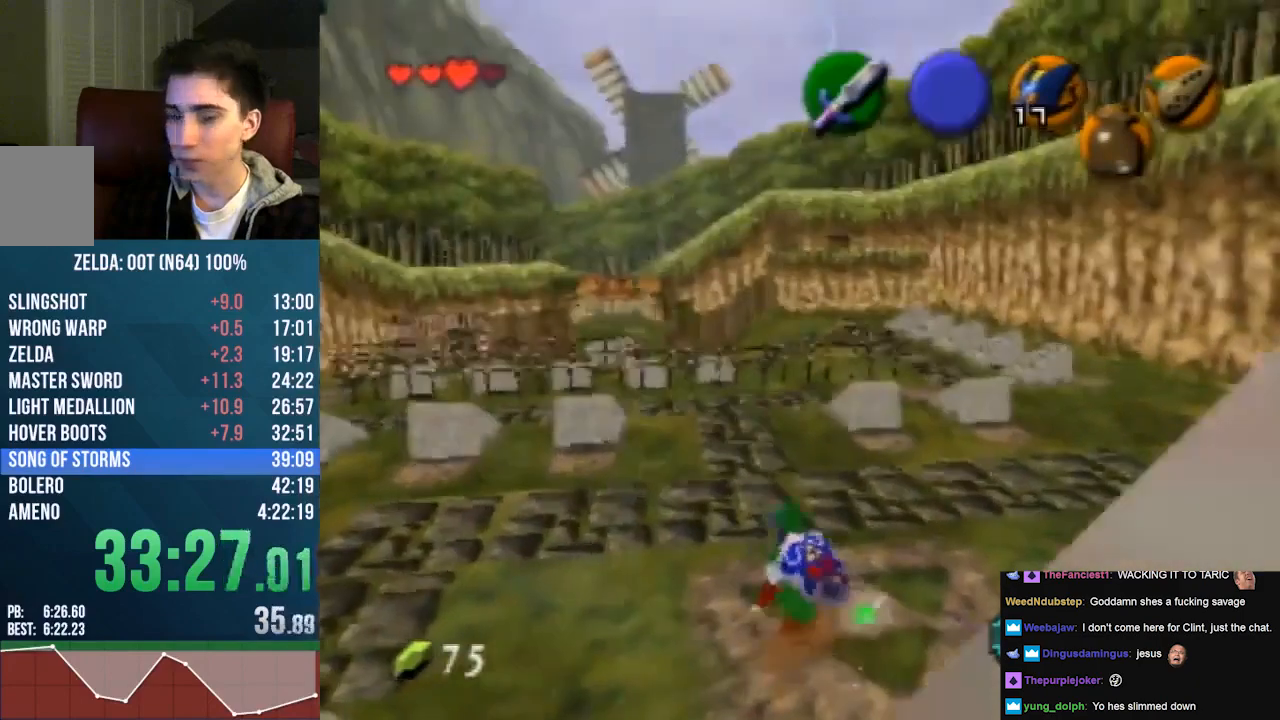
{"buttons": [], "left_stick": "center", "events": [[67, "C_RIGHT", "up"], [167, "C_RIGHT", "down"], [333, "C_RIGHT", "up"]]}
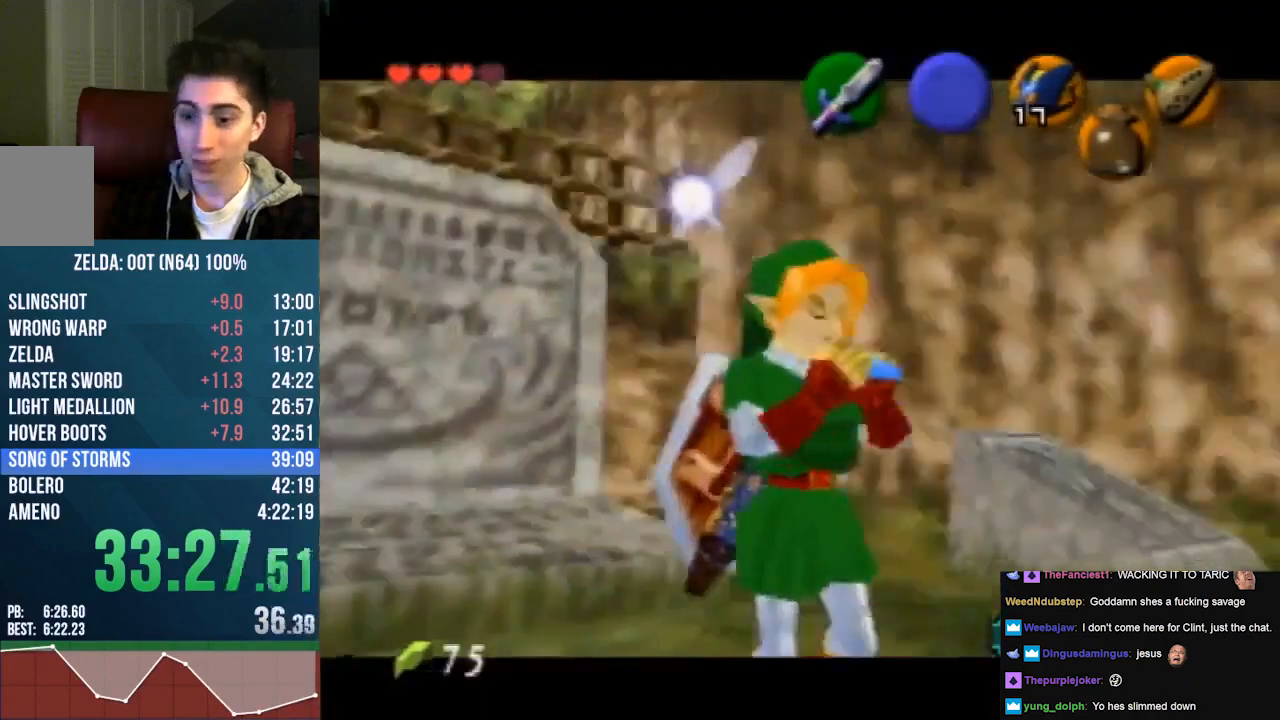
{"buttons": [], "left_stick": "center", "events": []}
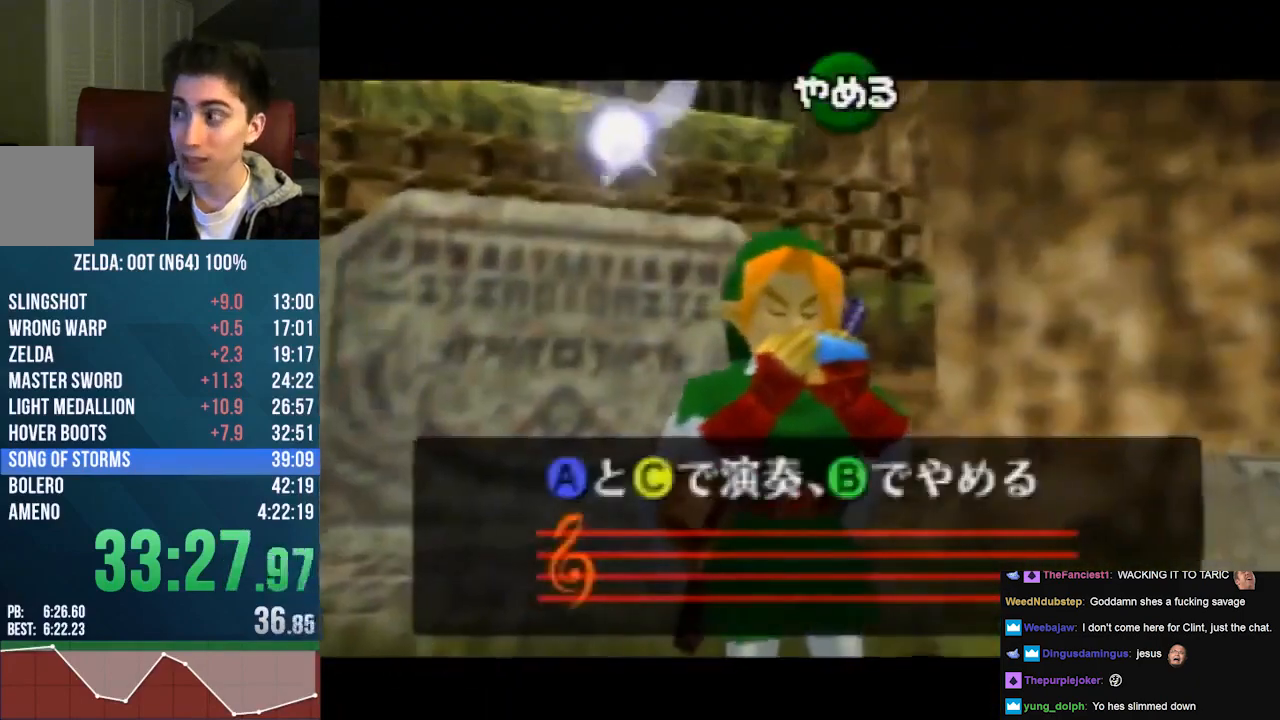
{"buttons": [], "left_stick": "center", "events": [[267, "C_UP", "down"], [400, "C_RIGHT", "down"], [400, "C_UP", "up"], [500, "C_RIGHT", "up"]]}
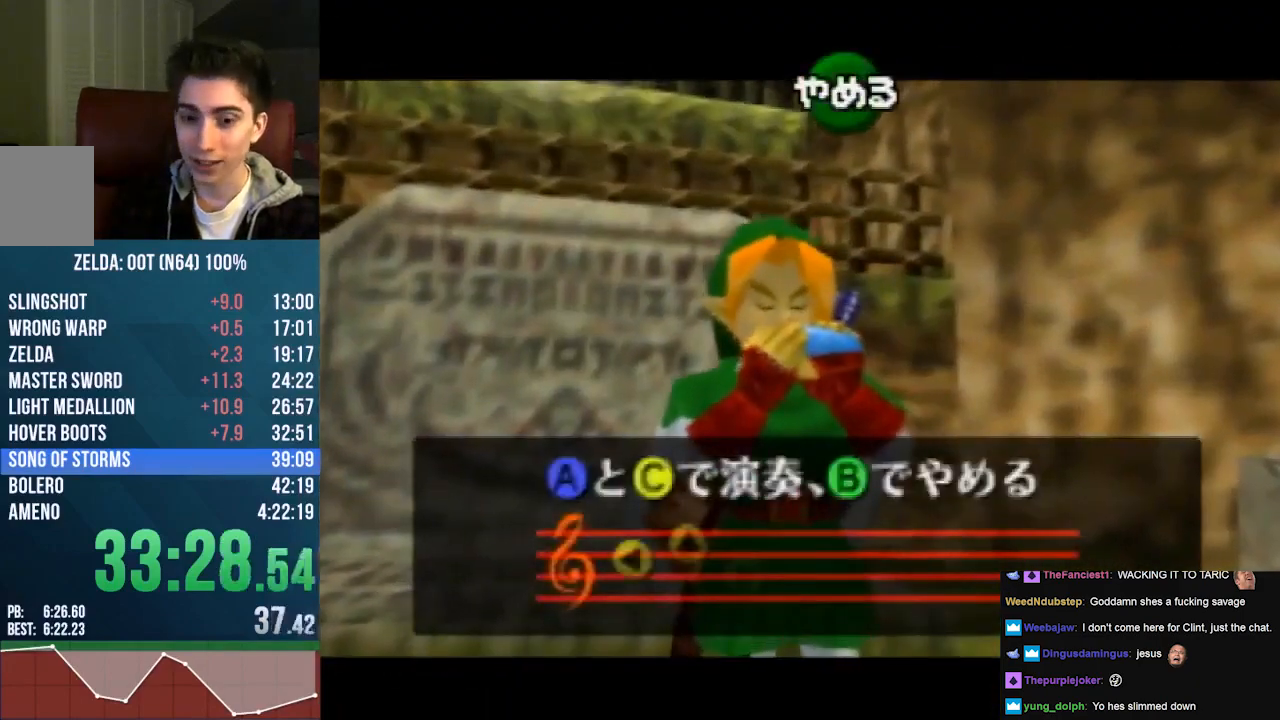
{"buttons": [], "left_stick": "up", "events": [[100, "C_LEFT", "down"], [133, "C_UP", "down"], [200, "C_LEFT", "up"], [300, "C_UP", "up"], [300, "left_stick", "up"], [333, "A", "down"], [367, "A", "up"], [433, "A", "down"], [467, "A", "up"]]}
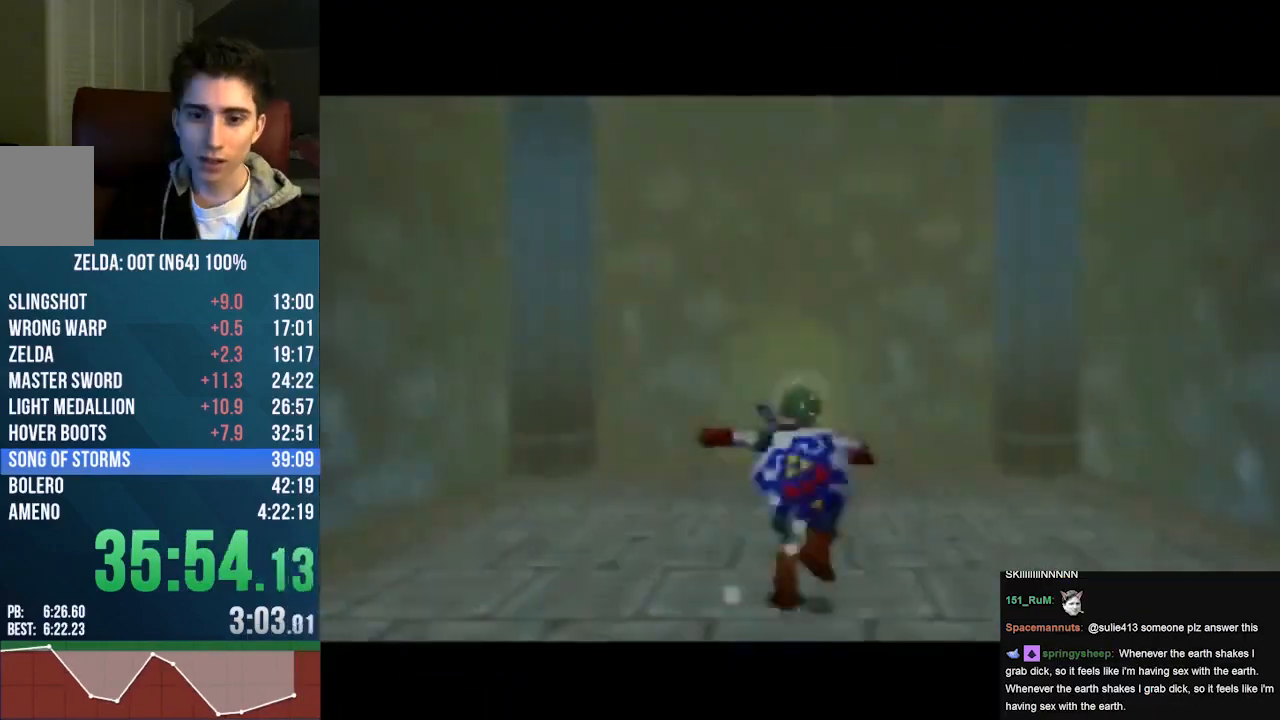
{"buttons": [], "left_stick": "up", "events": [[67, "A", "down"], [133, "A", "up"], [200, "A", "down"], [267, "A", "up"], [300, "A", "down"], [367, "A", "up"], [433, "A", "down"], [500, "A", "up"]]}
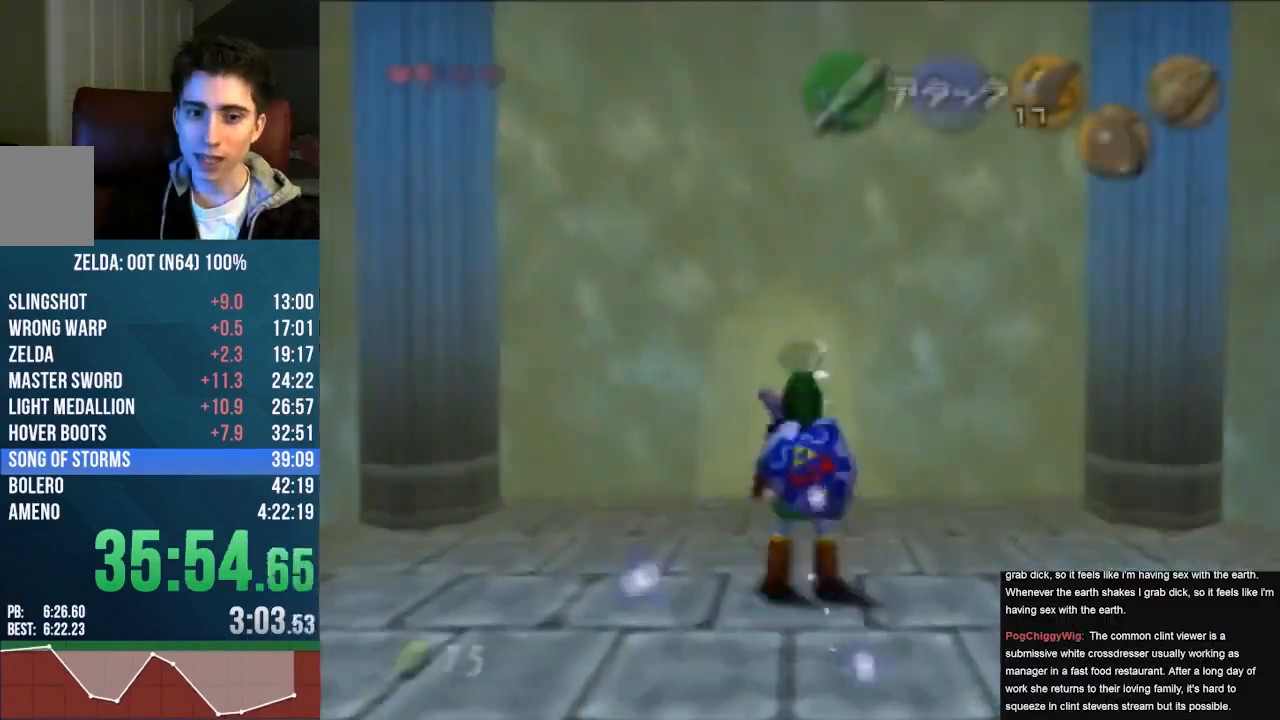
{"buttons": [], "left_stick": "up", "events": [[67, "A", "down"], [100, "A", "up"], [167, "A", "down"], [200, "A", "up"], [267, "A", "down"], [333, "A", "up"]]}
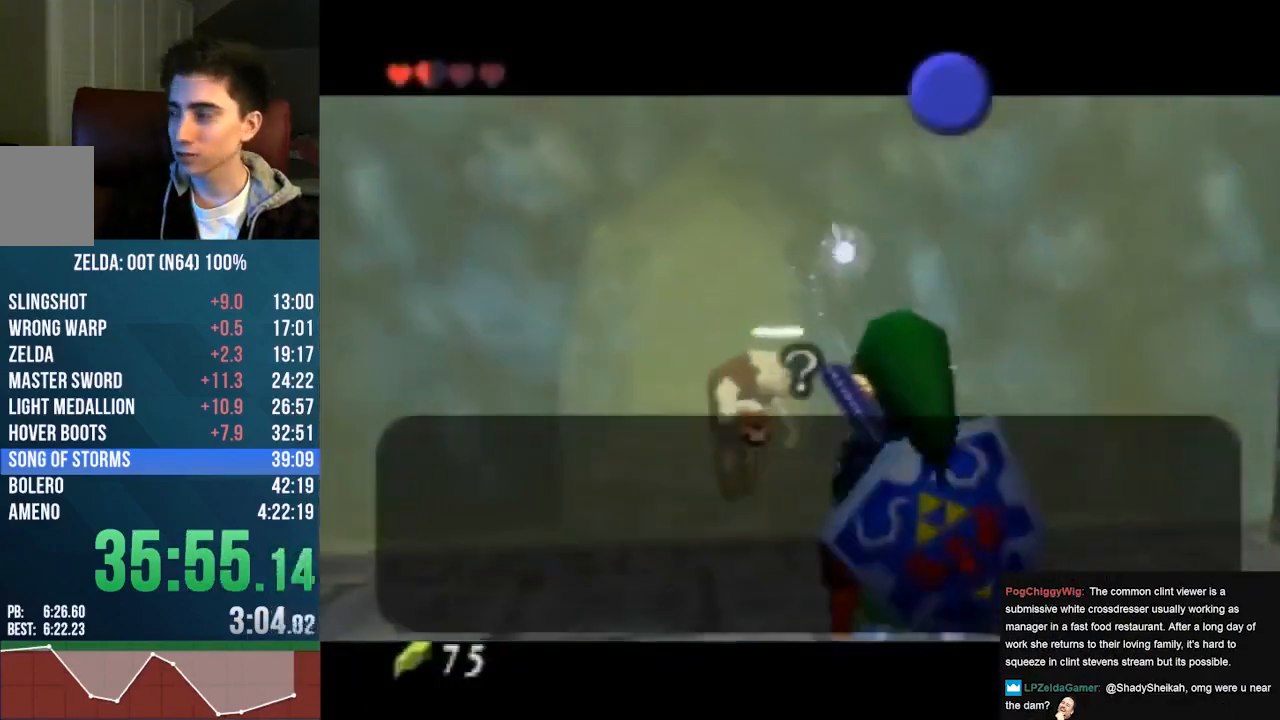
{"buttons": ["A", "B"], "left_stick": "up", "events": [[33, "A", "down"], [33, "B", "down"], [100, "A", "up"], [100, "B", "up"], [167, "A", "down"], [167, "B", "down"], [233, "A", "up"], [233, "B", "up"], [367, "A", "down"], [367, "B", "down"], [400, "A", "up"], [400, "B", "up"], [467, "A", "down"], [467, "B", "down"]]}
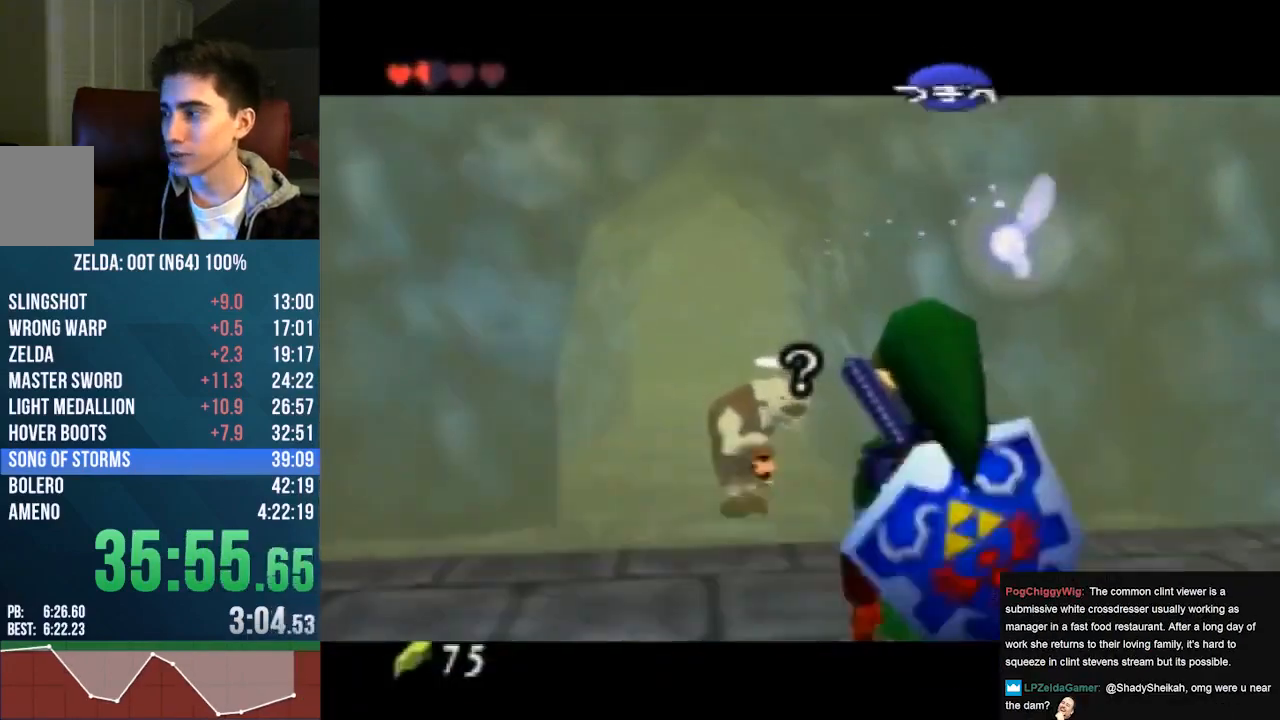
{"buttons": ["A"], "left_stick": "up", "events": [[100, "A", "up"], [100, "B", "up"], [300, "A", "down"], [367, "A", "up"], [500, "A", "down"]]}
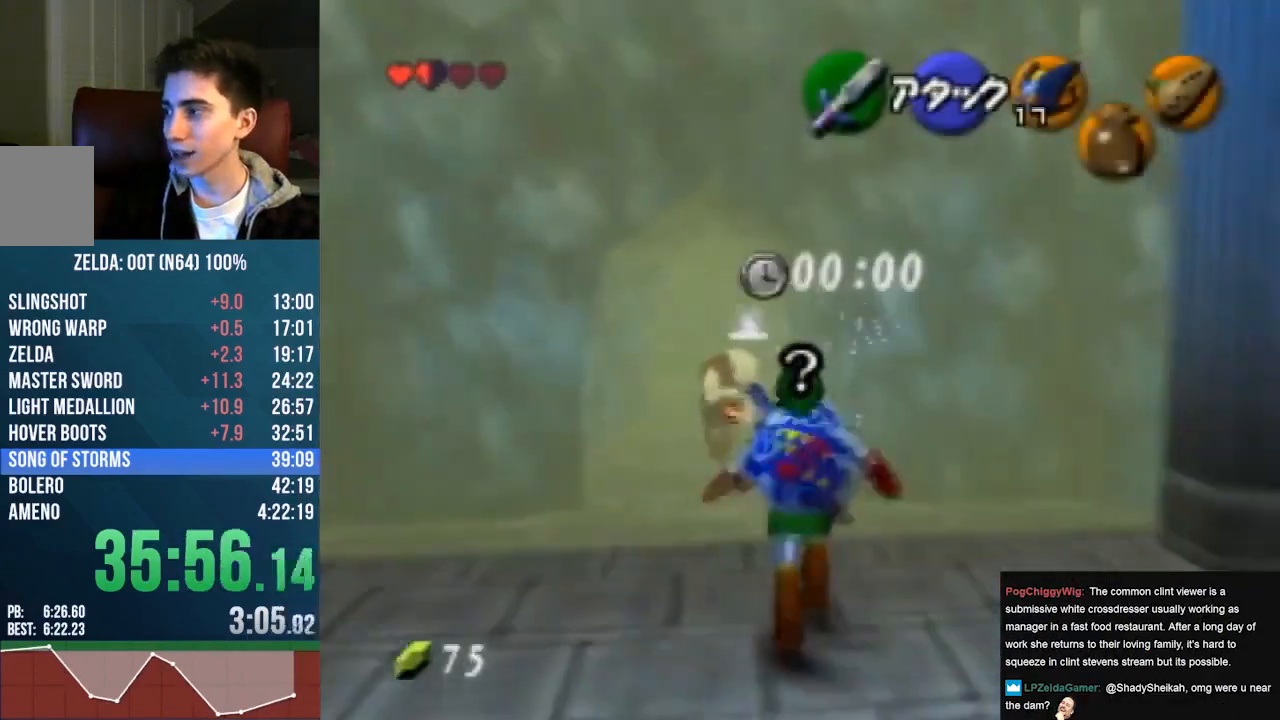
{"buttons": [], "left_stick": "up", "events": [[33, "A", "up"], [100, "A", "down"], [167, "A", "up"], [200, "A", "down"], [433, "A", "up"]]}
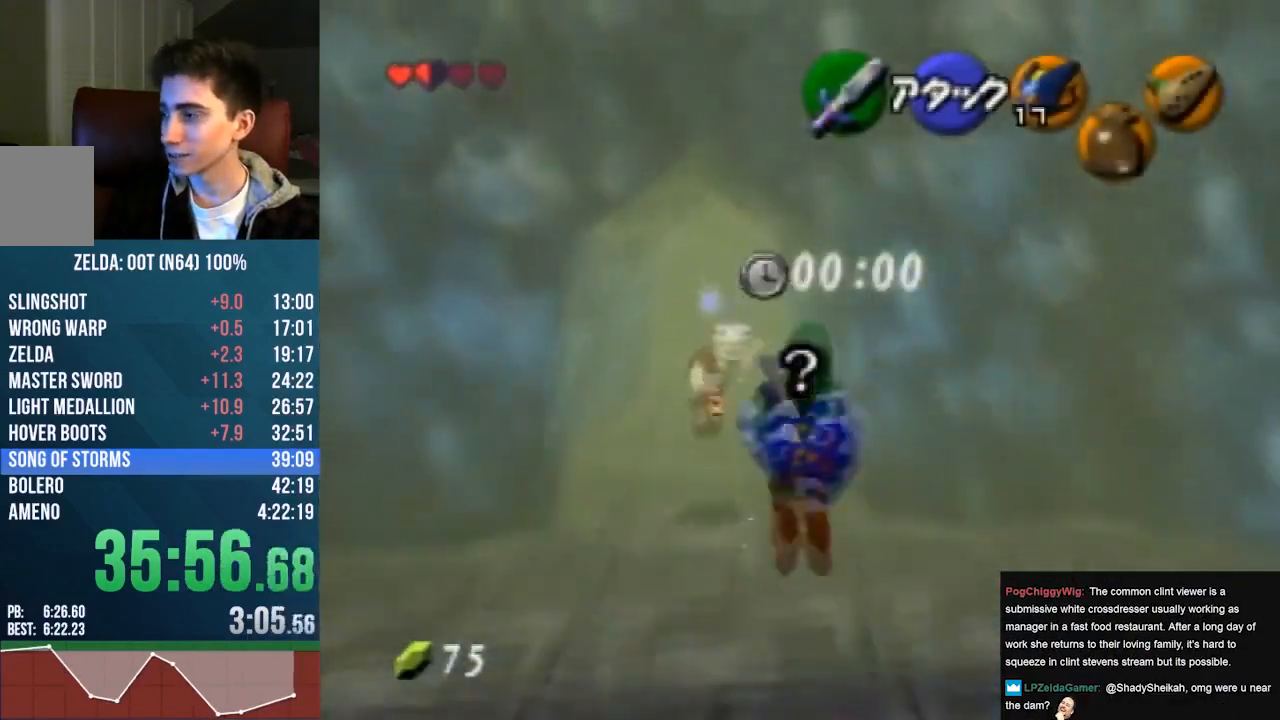
{"buttons": [], "left_stick": "up", "events": []}
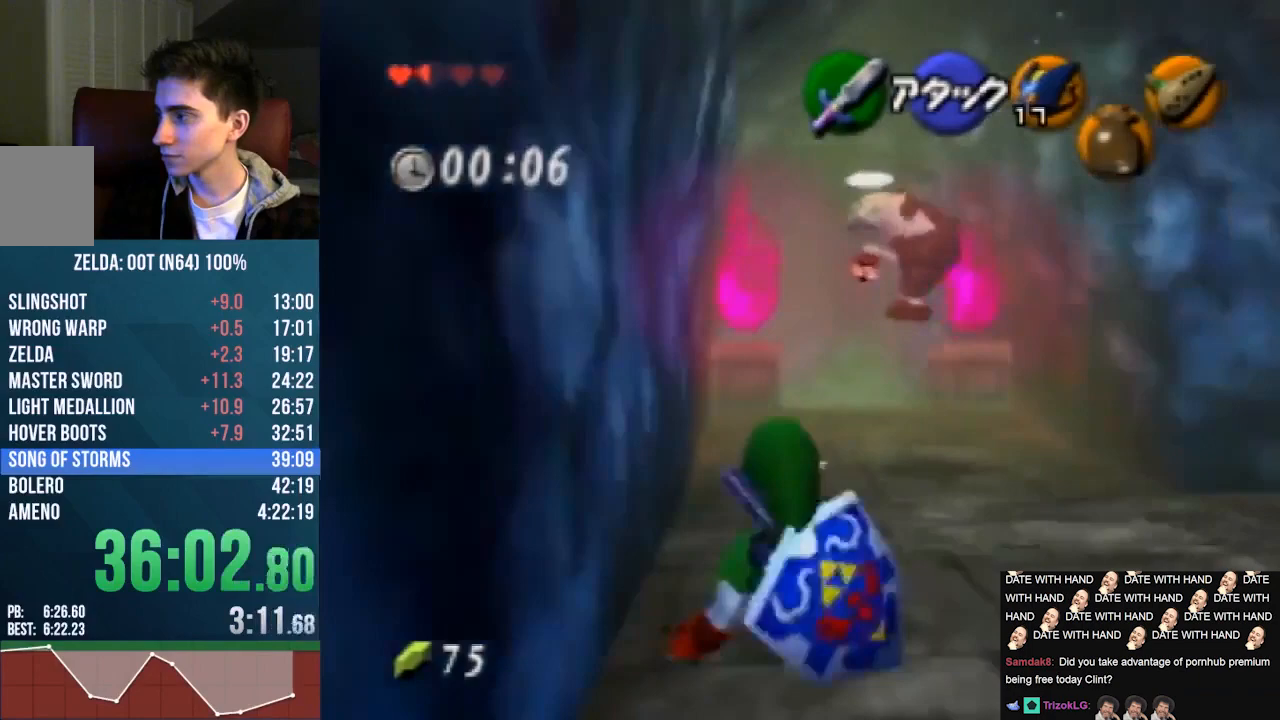
{"buttons": ["A"], "left_stick": "up", "events": [[167, "A", "down"]]}
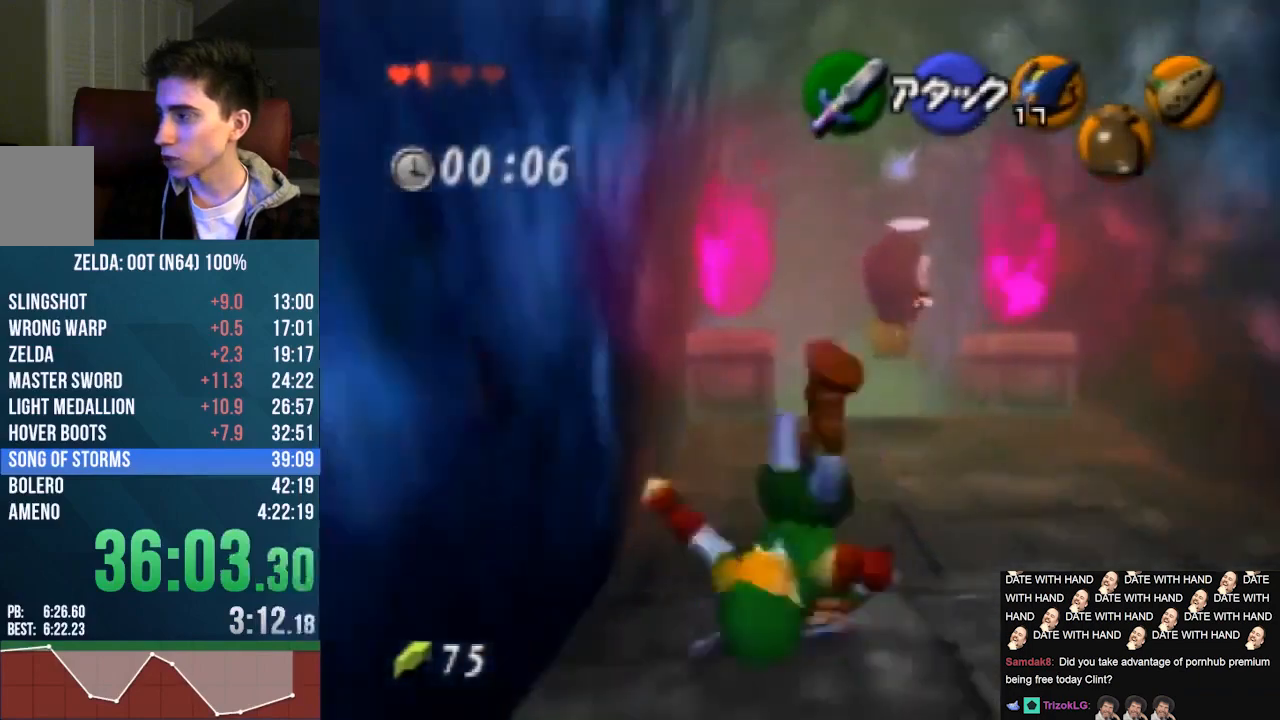
{"buttons": ["A"], "left_stick": "up", "events": [[100, "A", "up"], [333, "A", "down"]]}
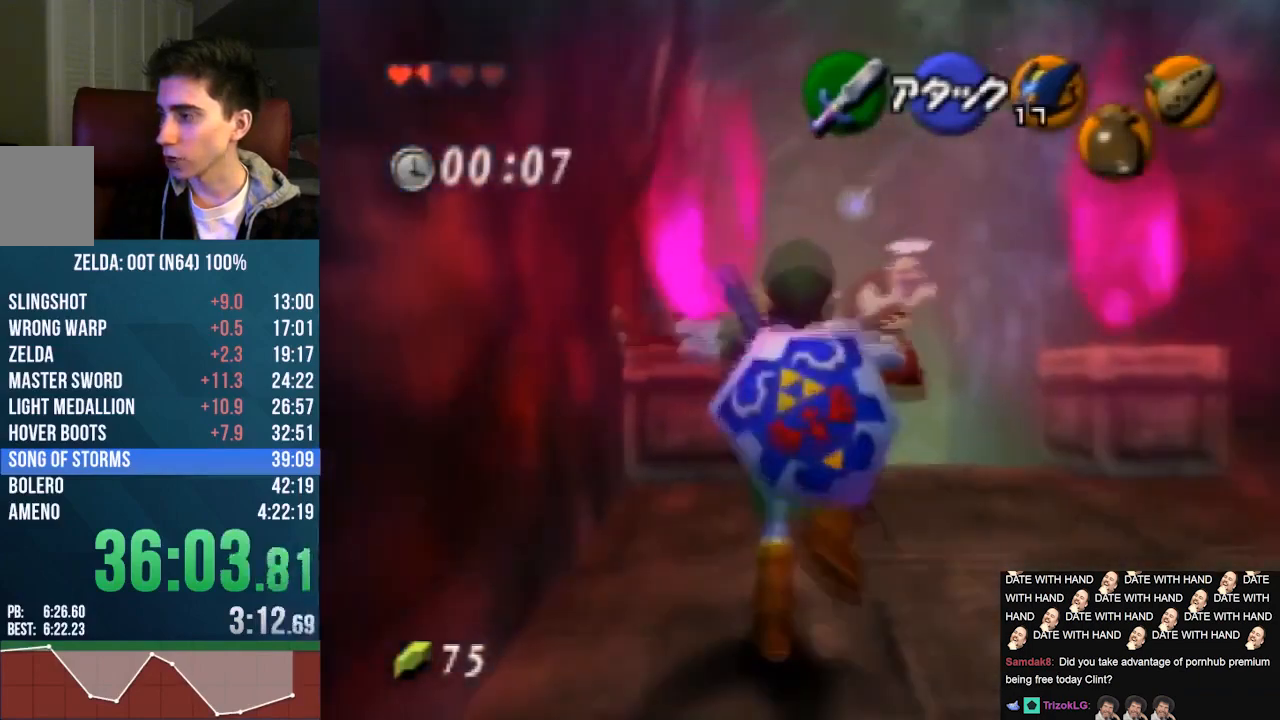
{"buttons": [], "left_stick": "up", "events": [[167, "A", "up"]]}
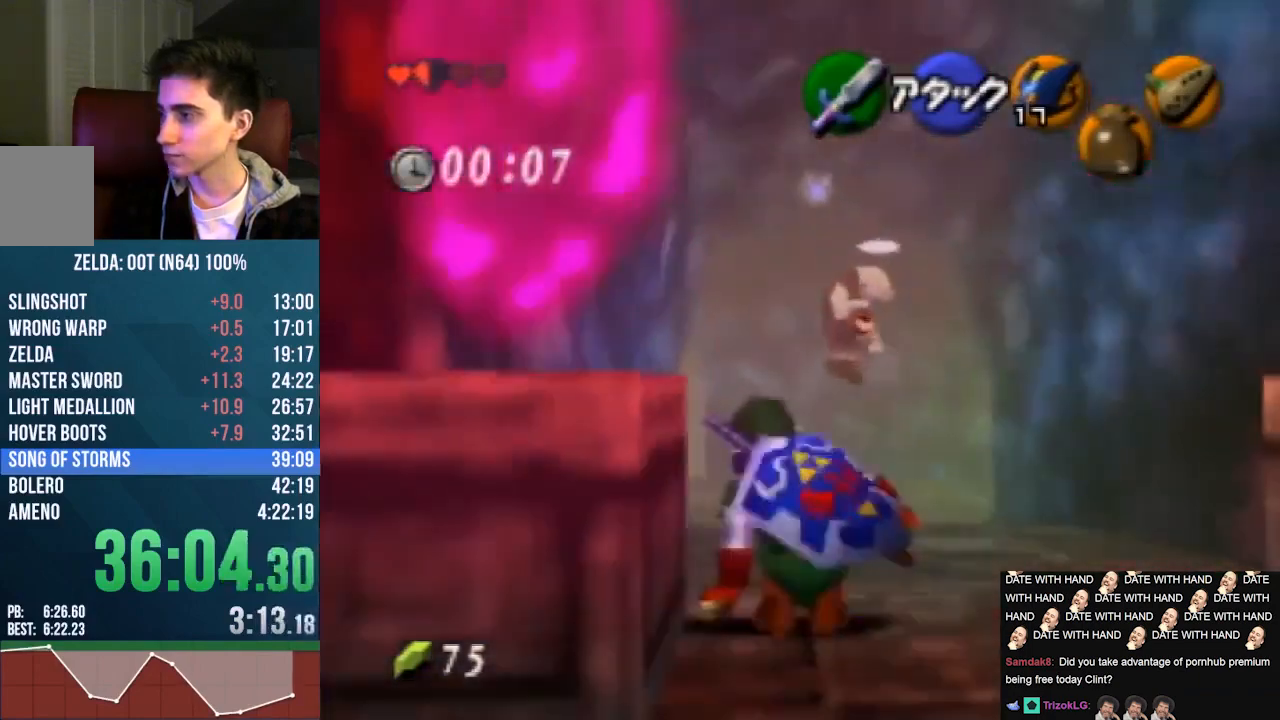
{"buttons": [], "left_stick": "up", "events": [[100, "A", "down"], [333, "A", "up"]]}
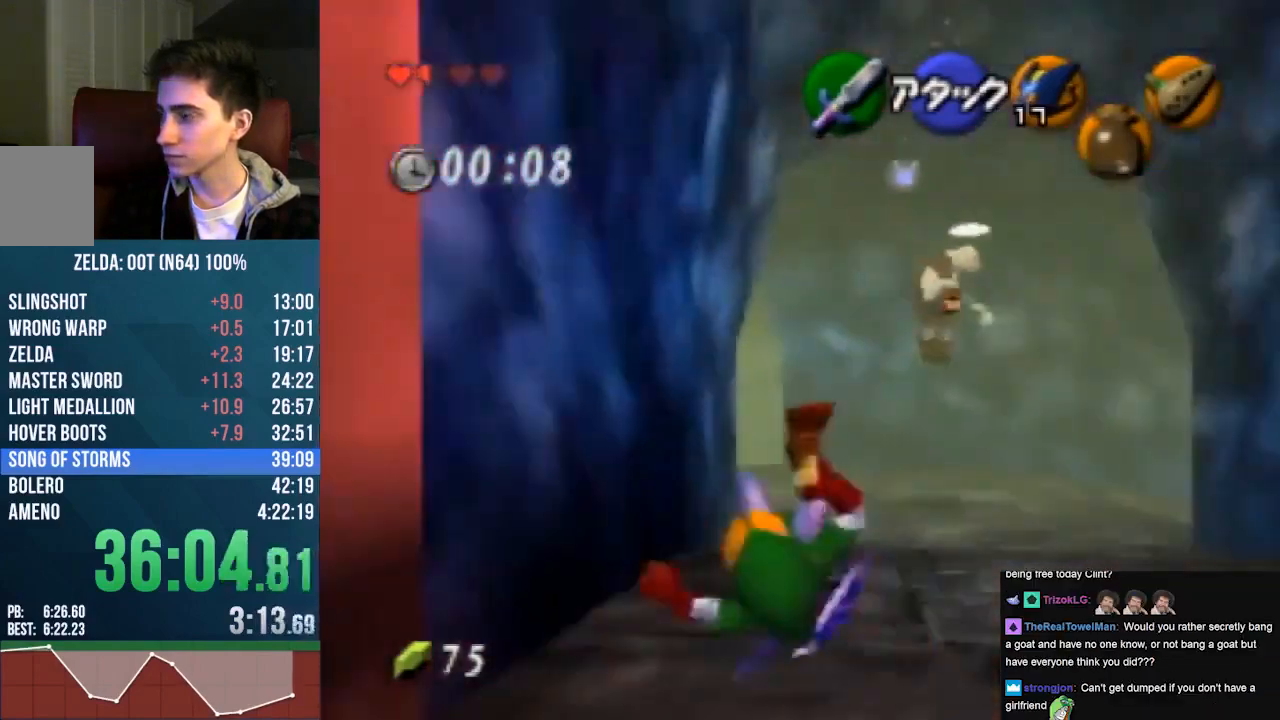
{"buttons": ["A"], "left_stick": "up", "events": [[267, "A", "down"]]}
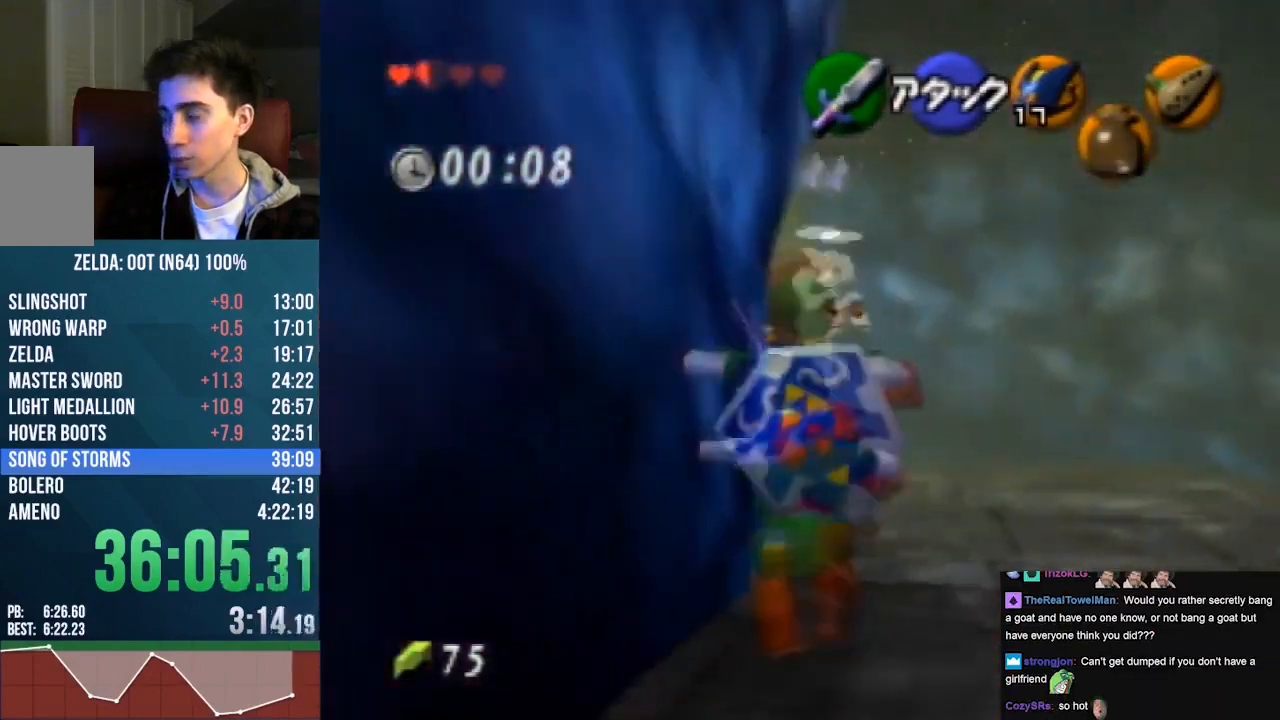
{"buttons": ["A"], "left_stick": "up", "events": [[33, "A", "up"], [433, "A", "down"]]}
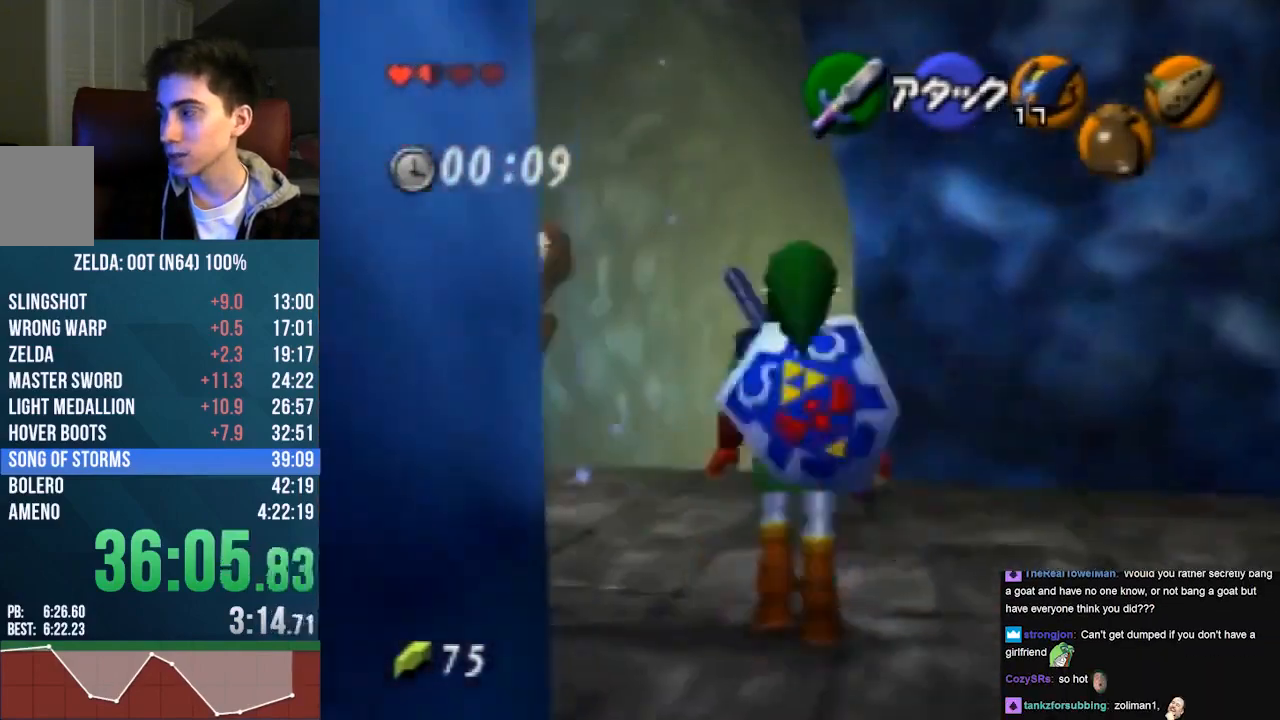
{"buttons": [], "left_stick": "up", "events": [[300, "A", "up"]]}
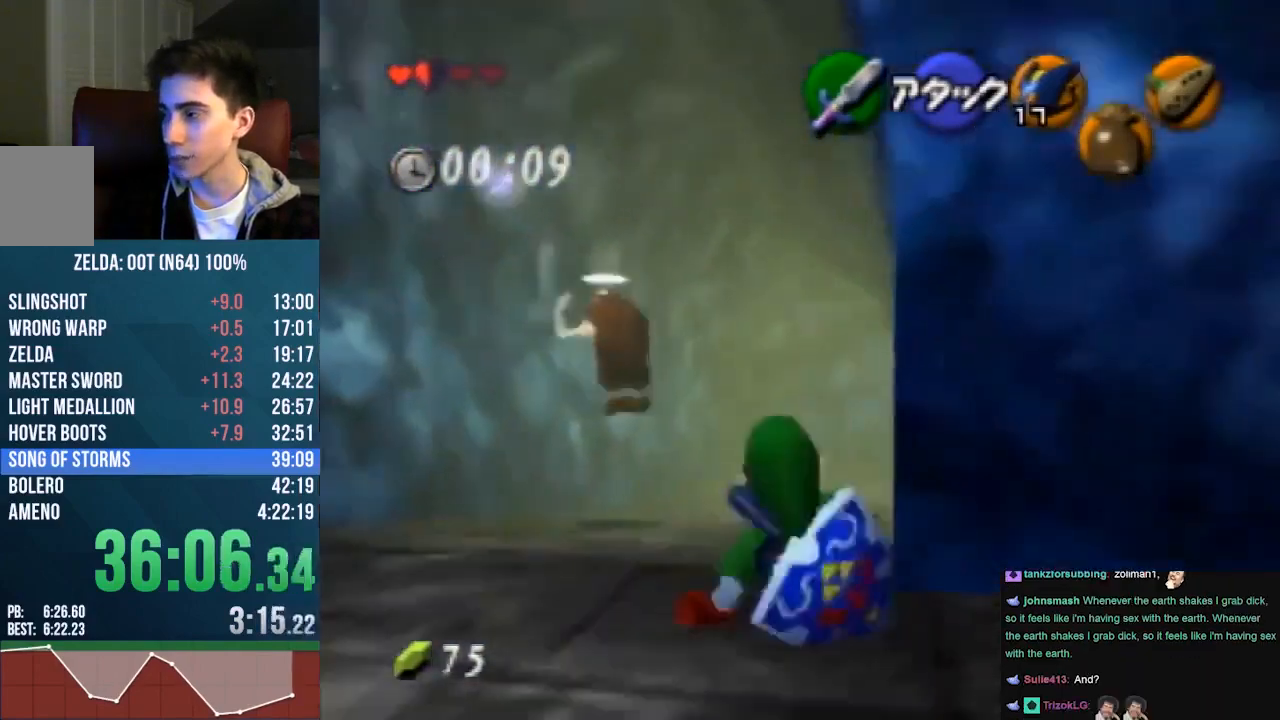
{"buttons": [], "left_stick": "up", "events": [[200, "A", "down"], [367, "Z", "down"], [467, "A", "up"], [467, "Z", "up"]]}
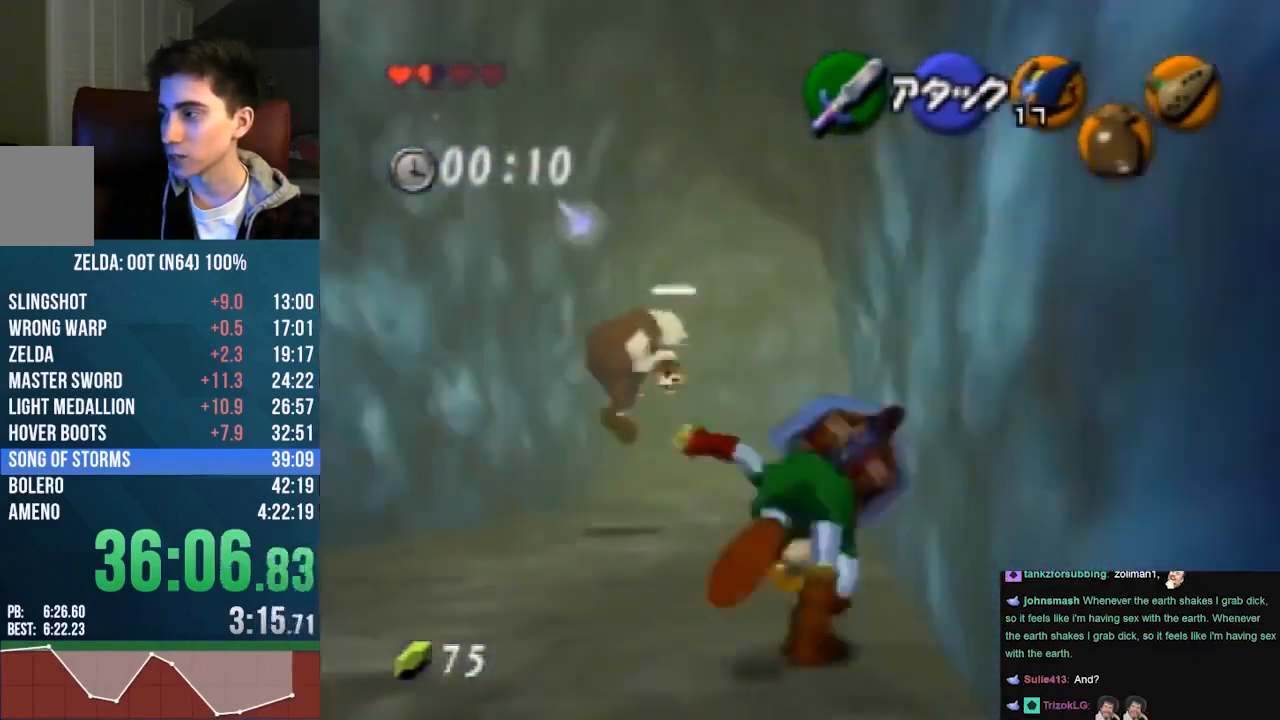
{"buttons": [], "left_stick": "up", "events": []}
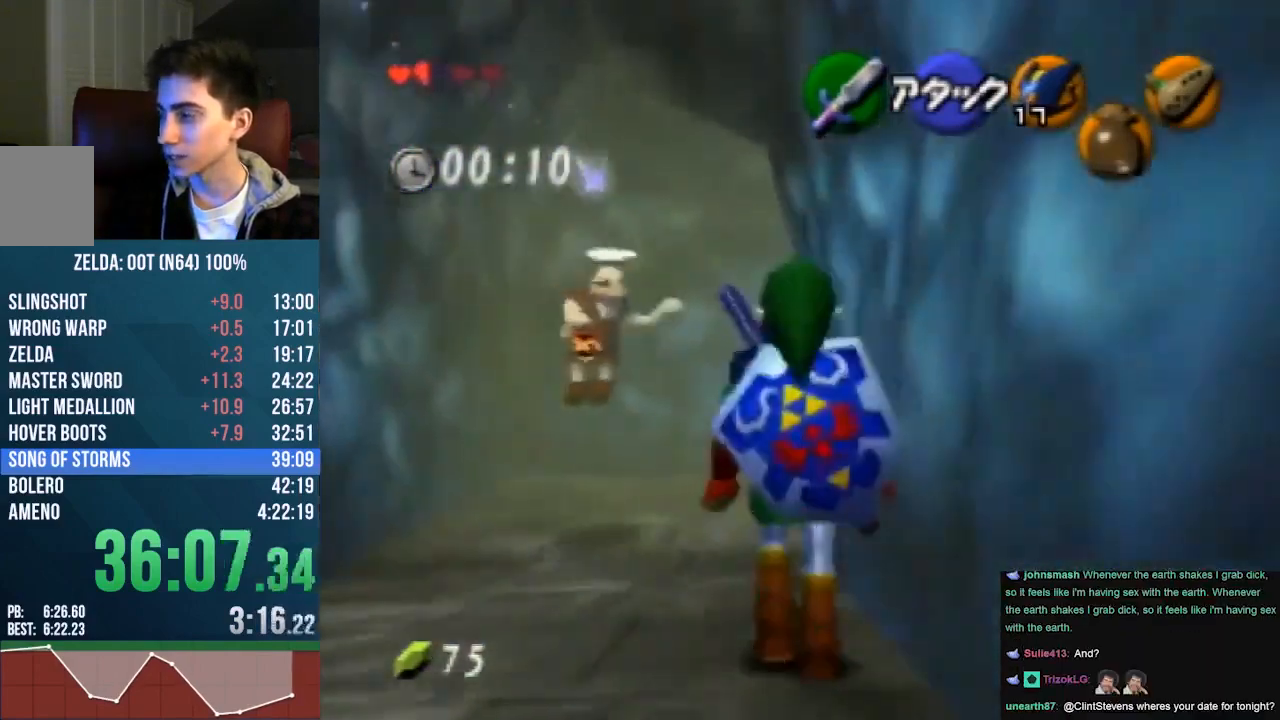
{"buttons": [], "left_stick": "up", "events": [[33, "A", "down"], [300, "A", "up"]]}
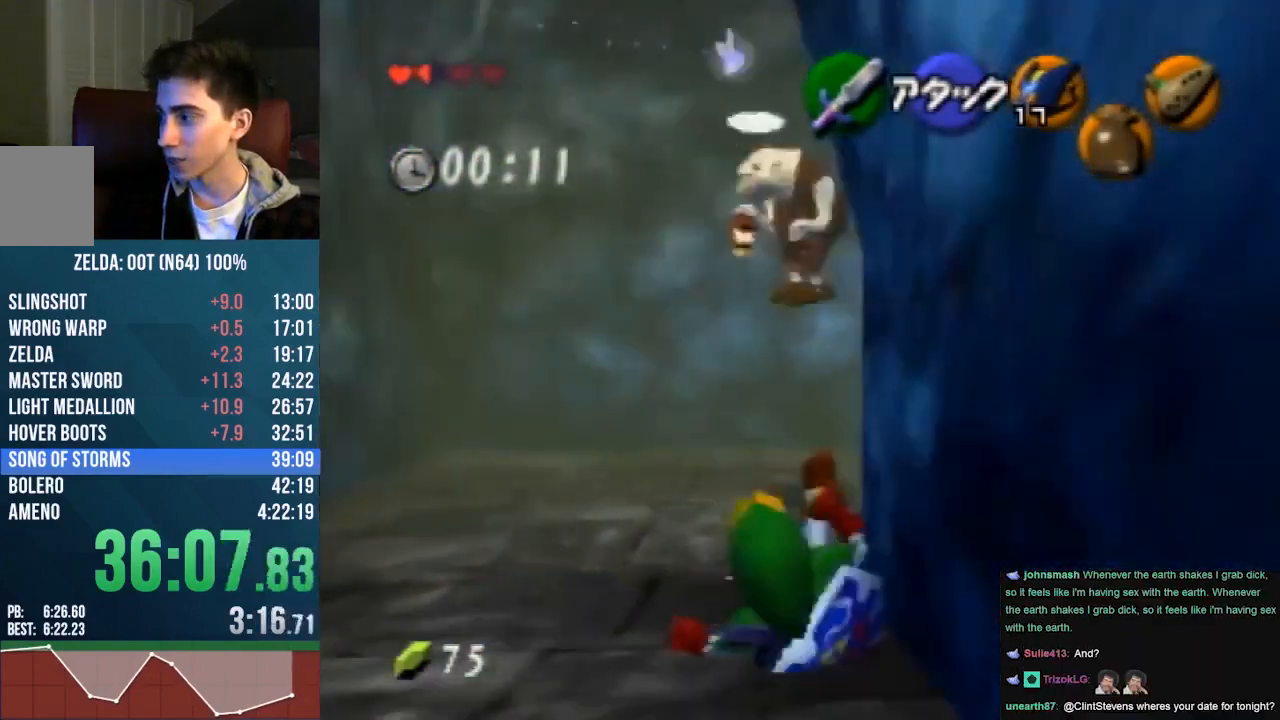
{"buttons": ["A", "Z"], "left_stick": "up-right", "events": [[100, "left_stick", "up-right"], [400, "A", "down"], [500, "Z", "down"]]}
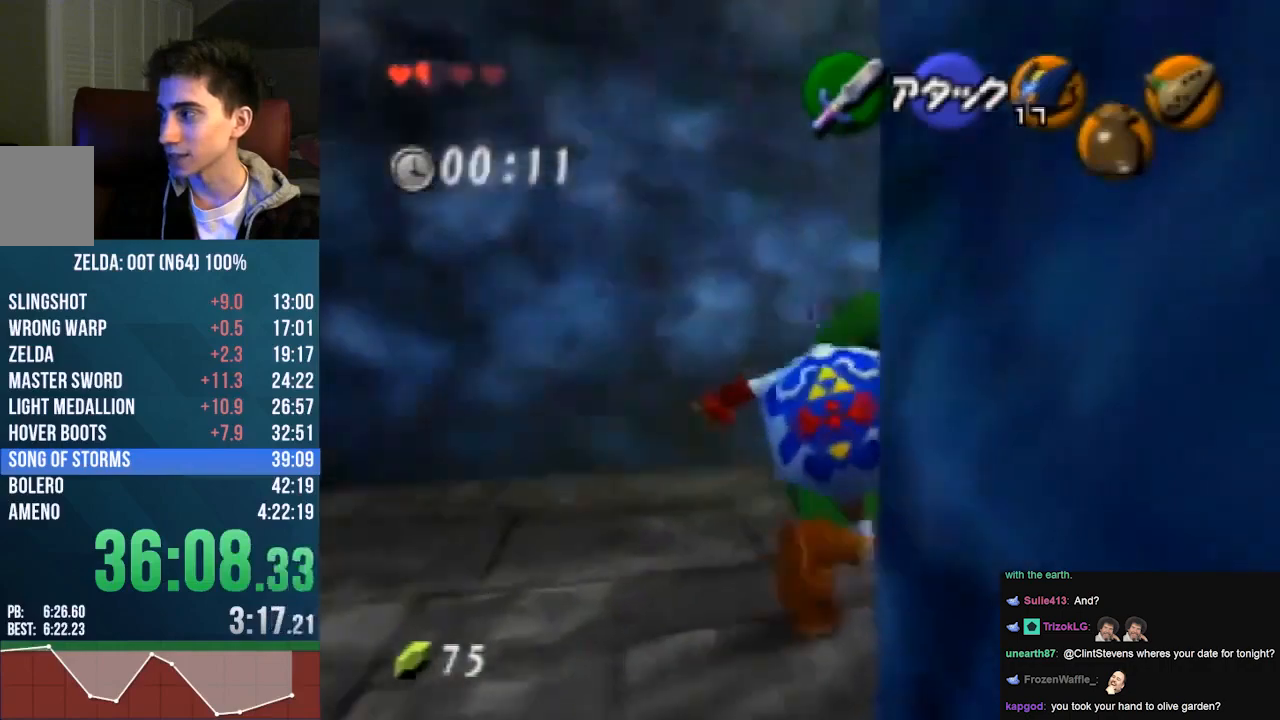
{"buttons": [], "left_stick": "up", "events": [[100, "A", "up"], [100, "Z", "up"], [100, "left_stick", "up"]]}
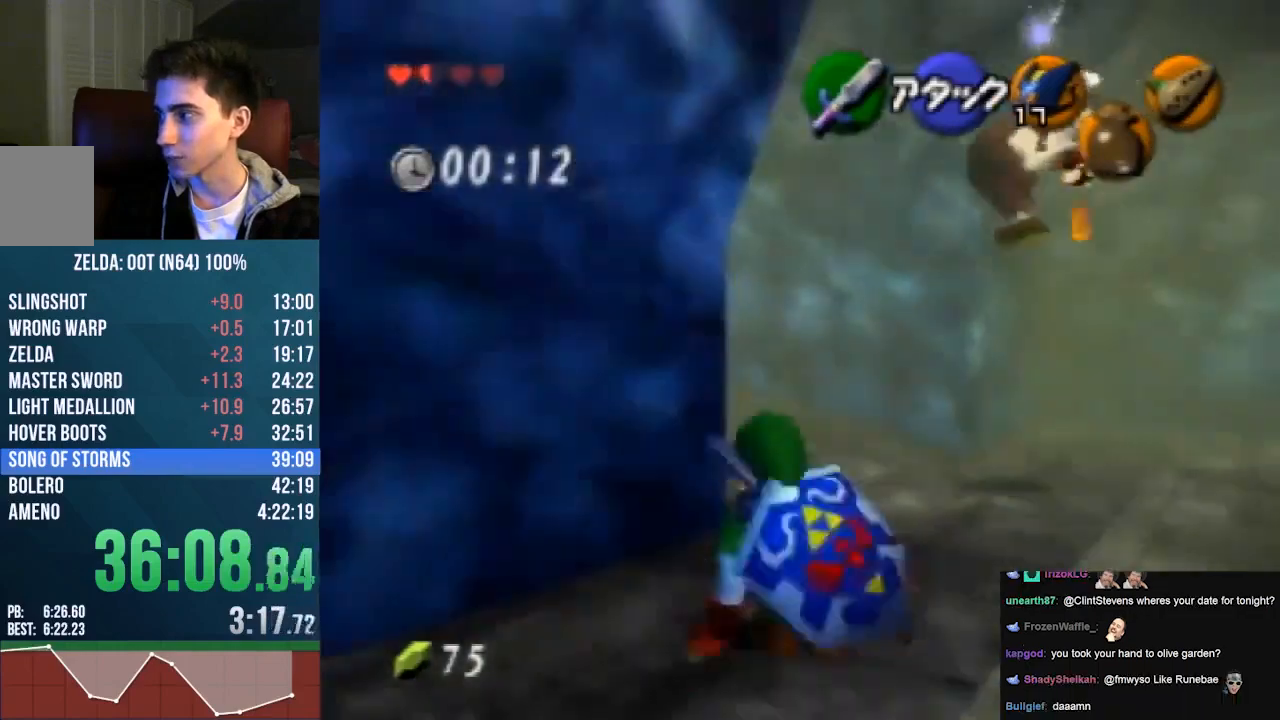
{"buttons": [], "left_stick": "up-left", "events": [[333, "left_stick", "up-left"]]}